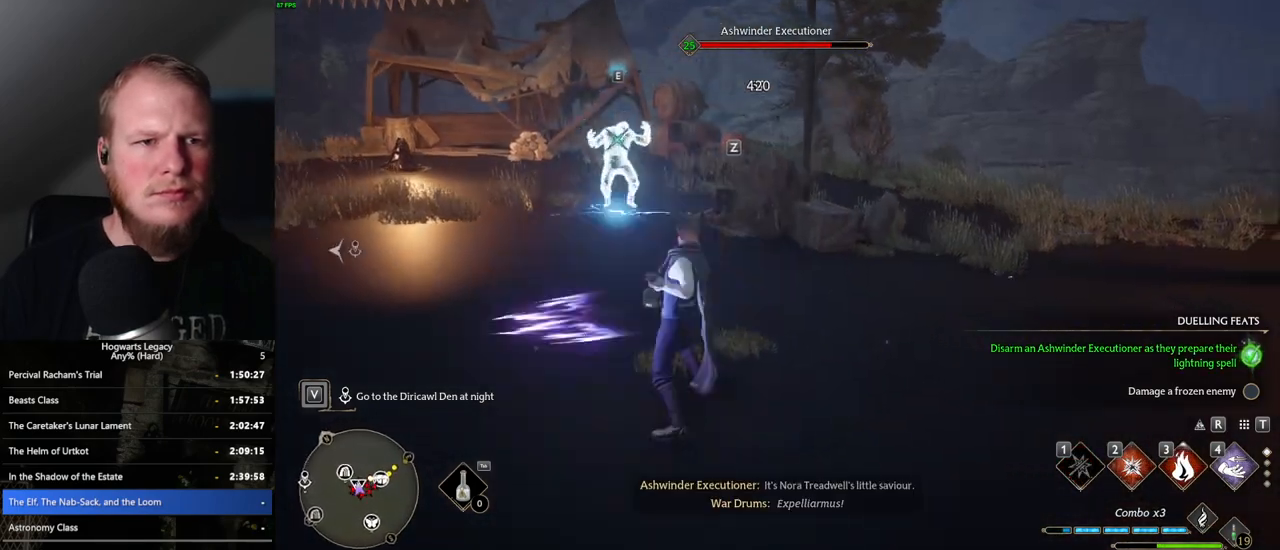
Gameplay with keyboard and mouse; each line is a JSON object with the keys and mouse buttons held at the frame after it. "events" lists presses ("down") and releases ("up") of ".", "/", "0", "1", "2", "3", "4", "5", "6", "7", "8", "9", "a", "alt_l", "alt_r", "b", "backslash", "backspace", "c", "caps_lock", "comma", "ctrl_l", "ctrl_r", "d", "e", "equals", "escape", "f", "f1", "f10", "f11", "f12", "f2", "f3", "f4", "f5", "f6", "f7", "f8", "f9", "g", "h", "i", "j", "k", "l", "lbracket", "m", "minus", "n", "o", "p", "q", "quote", "r", "rbracket", "return", "s", "semicolon", "shift_l", "shift_r", "space", "super_l", "super_r", "t", "tab", "tilde", "u", "v", "w", "x", "y", "z", "mouse_left", "mouse_wheel", "mouse_right", "mouse_mb4" and "mouse_mb5" between this image and that frame as [ms after this image, input, new state], when the widget could be followed in between. "mouse_left", "mouse_wheel", "mouse_right", "mouse_mb4", "mouse_mb5" = the "left", "wheel", "right", "mb4", "mb5" buttons of the "mouse" list. No other keys are recorded. "wheel" means that the mouse wheel is clicked or scrolled. Mouse movement is not recorded.
{"keys": ["d", "w"], "mouse": [], "events": [[50, "space", "up"]]}
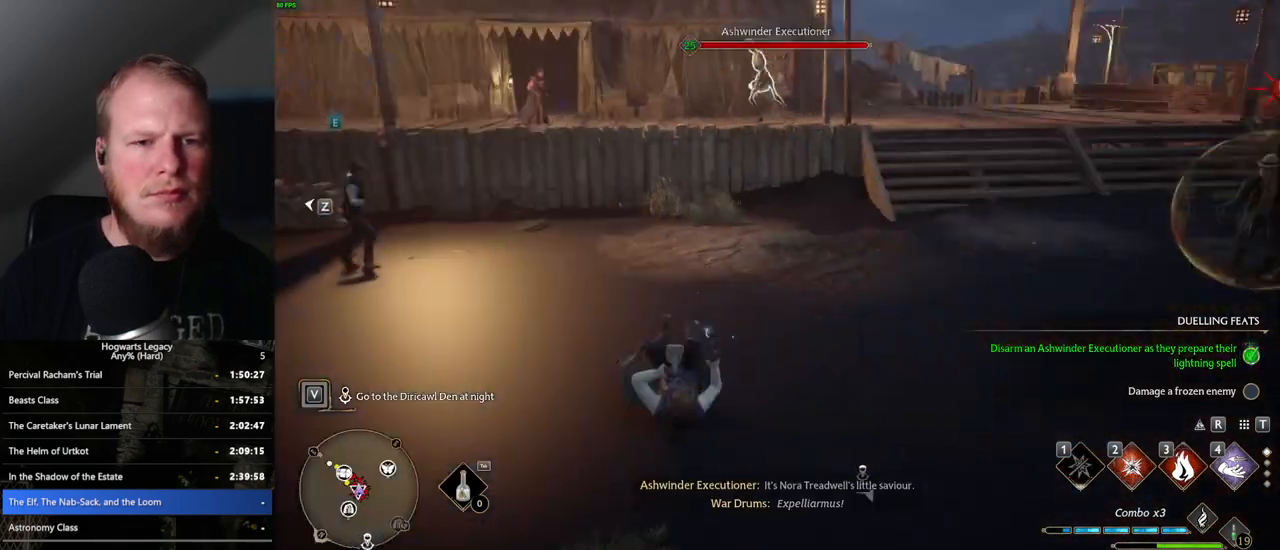
{"keys": ["tab"], "mouse": [], "events": [[67, "tab", "down"], [100, "d", "up"], [183, "w", "up"]]}
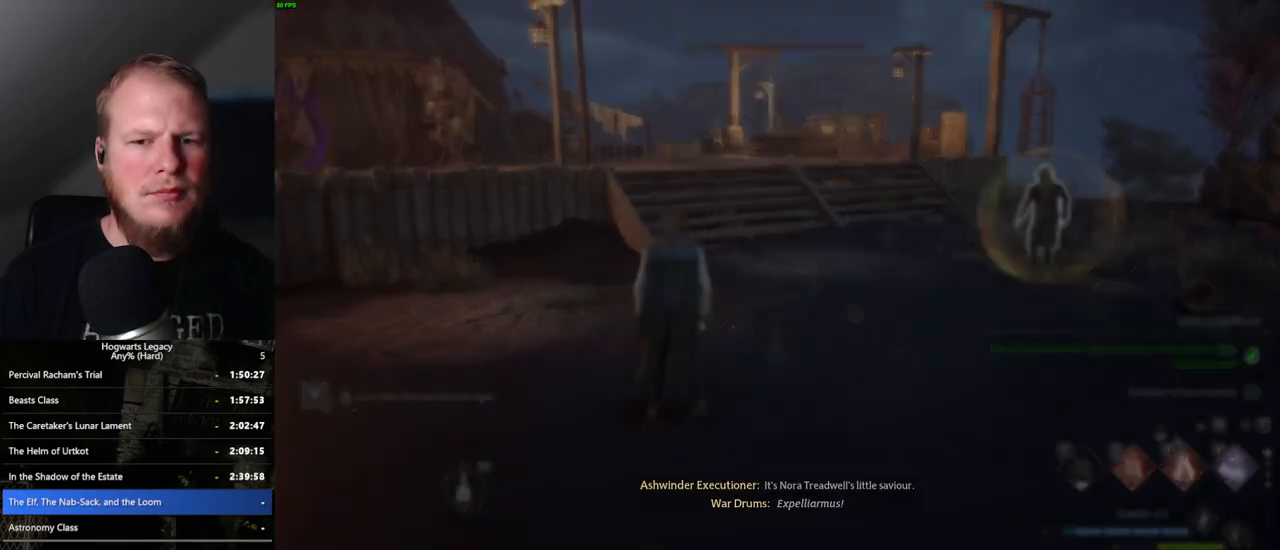
{"keys": ["w"], "mouse": [], "events": [[33, "3", "down"], [133, "3", "up"], [417, "w", "down"], [433, "tab", "up"]]}
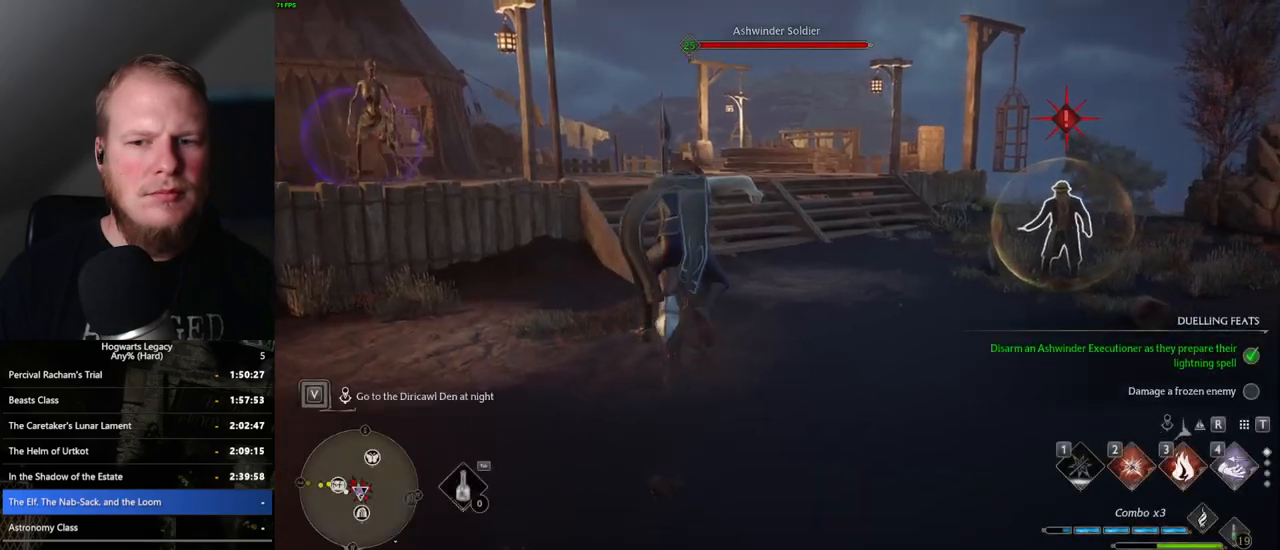
{"keys": ["w"], "mouse": [], "events": [[300, "space", "down"], [483, "space", "up"]]}
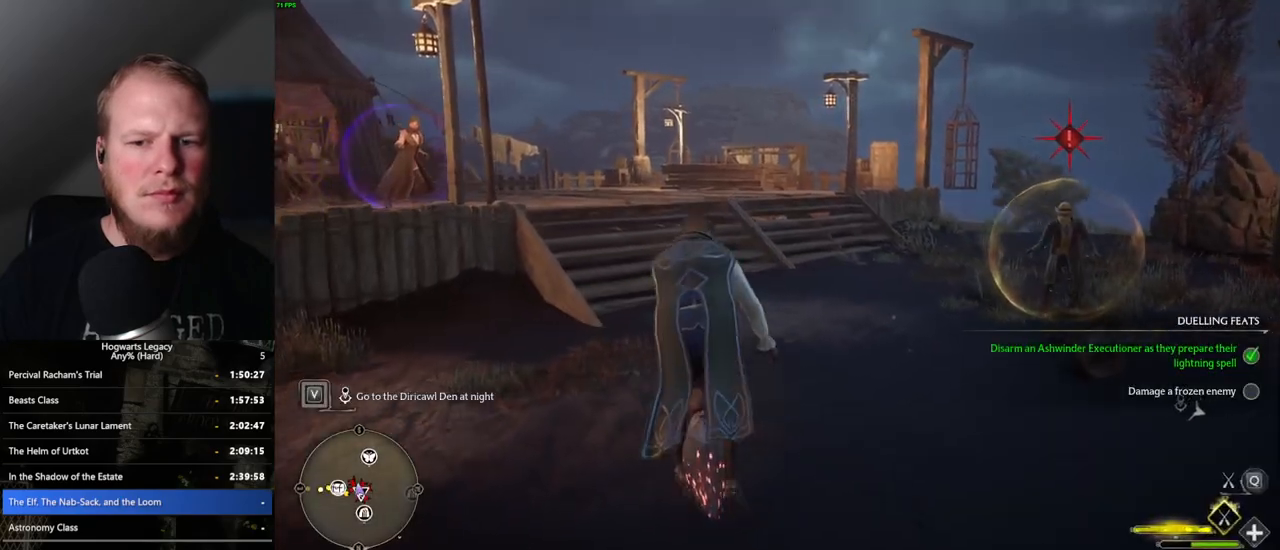
{"keys": ["w"], "mouse": [], "events": []}
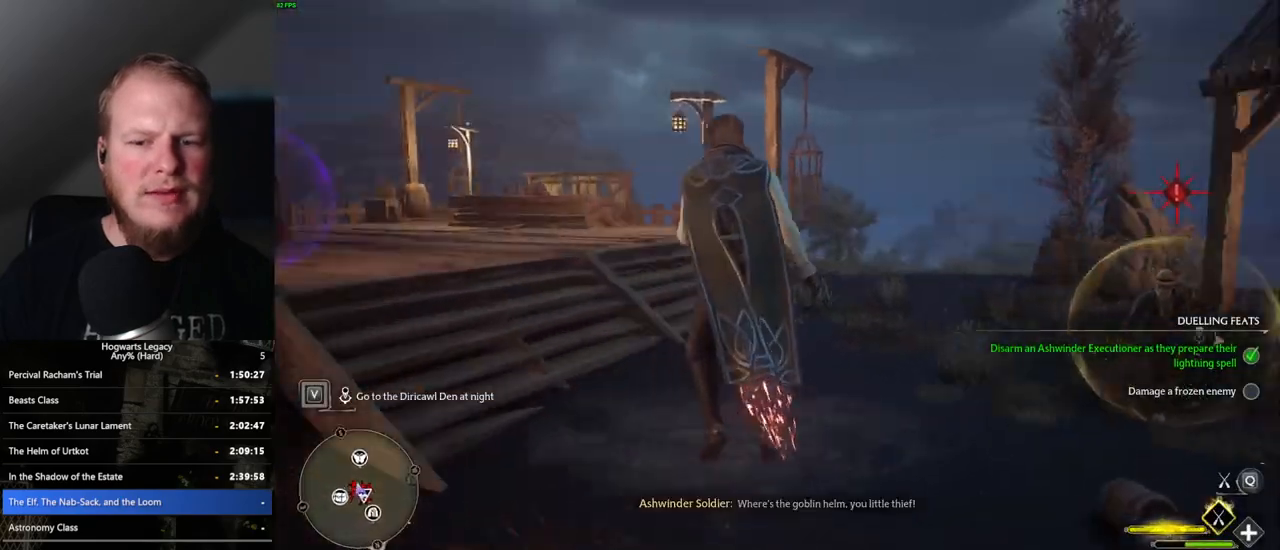
{"keys": ["ctrl_l", "w"], "mouse": [], "events": [[217, "ctrl_l", "down"]]}
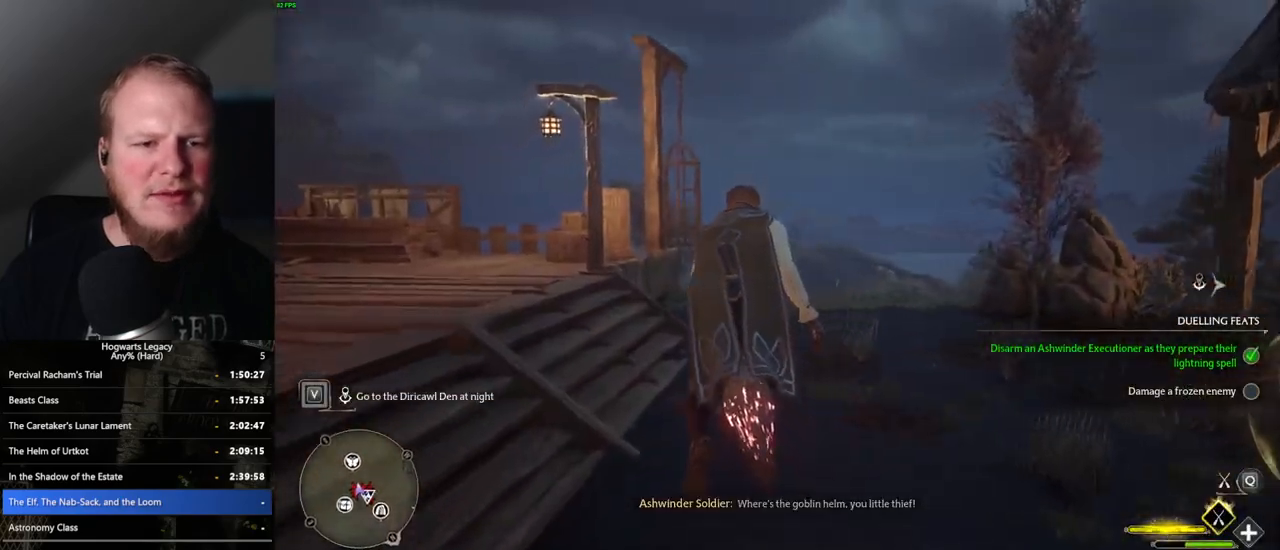
{"keys": ["w"], "mouse": [], "events": [[67, "b", "down"], [150, "ctrl_l", "up"], [200, "b", "up"]]}
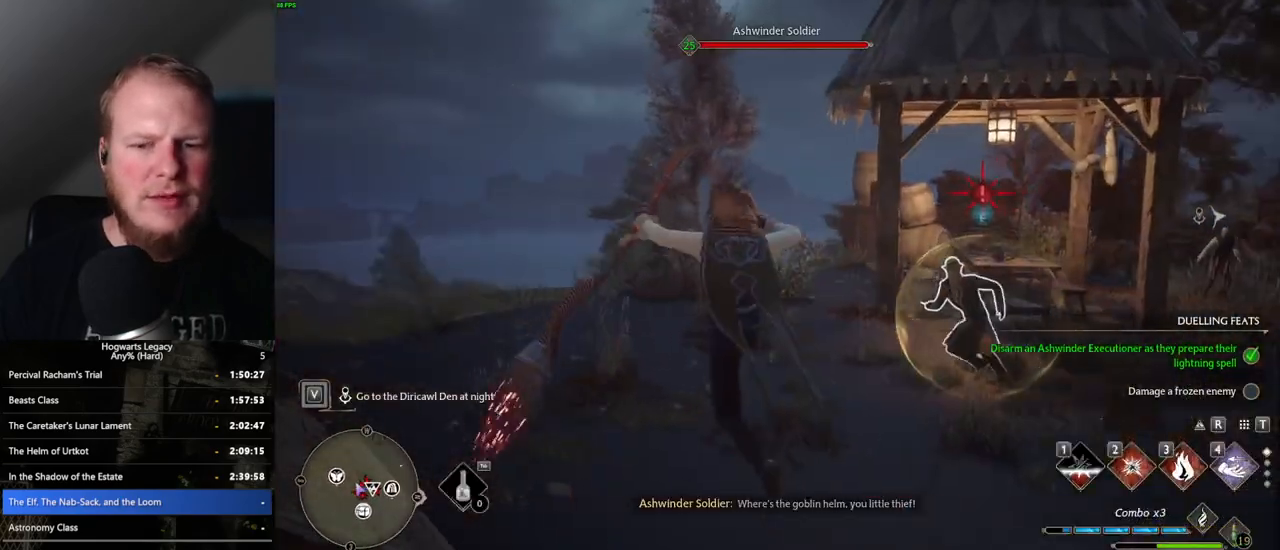
{"keys": ["d", "w"], "mouse": [], "events": [[200, "mouse_wheel", "down"], [233, "a", "down"], [233, "mouse_wheel", "up"], [317, "a", "up"], [417, "d", "down"]]}
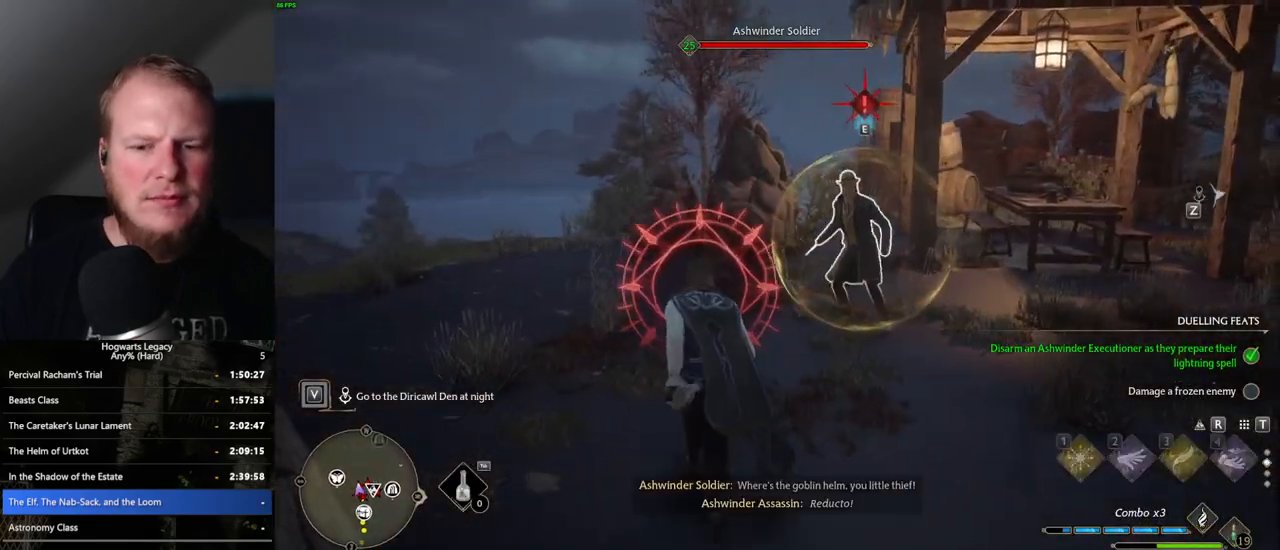
{"keys": ["d"], "mouse": [], "events": [[267, "space", "down"], [333, "w", "up"], [417, "space", "up"]]}
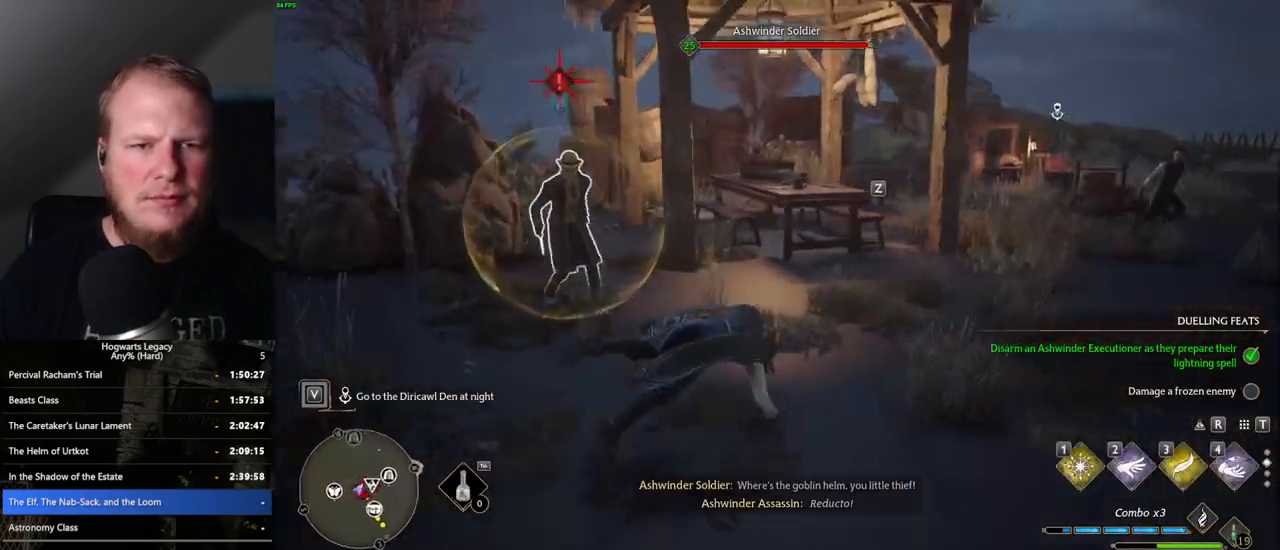
{"keys": ["w"], "mouse": [], "events": [[183, "w", "down"], [250, "d", "up"]]}
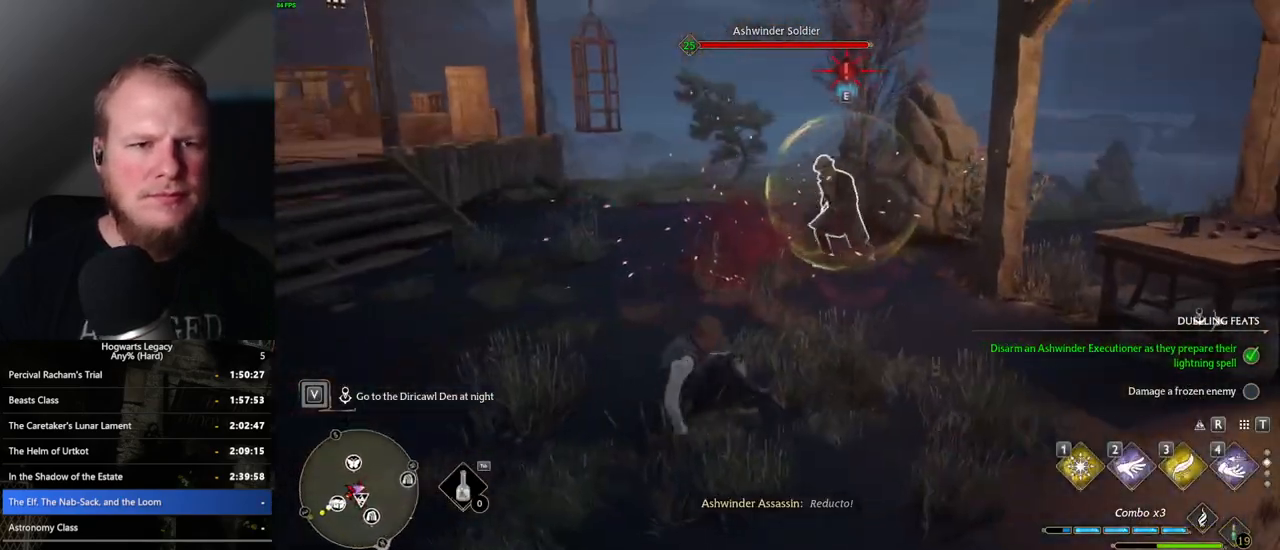
{"keys": ["w"], "mouse": [], "events": [[17, "1", "down"], [133, "1", "up"]]}
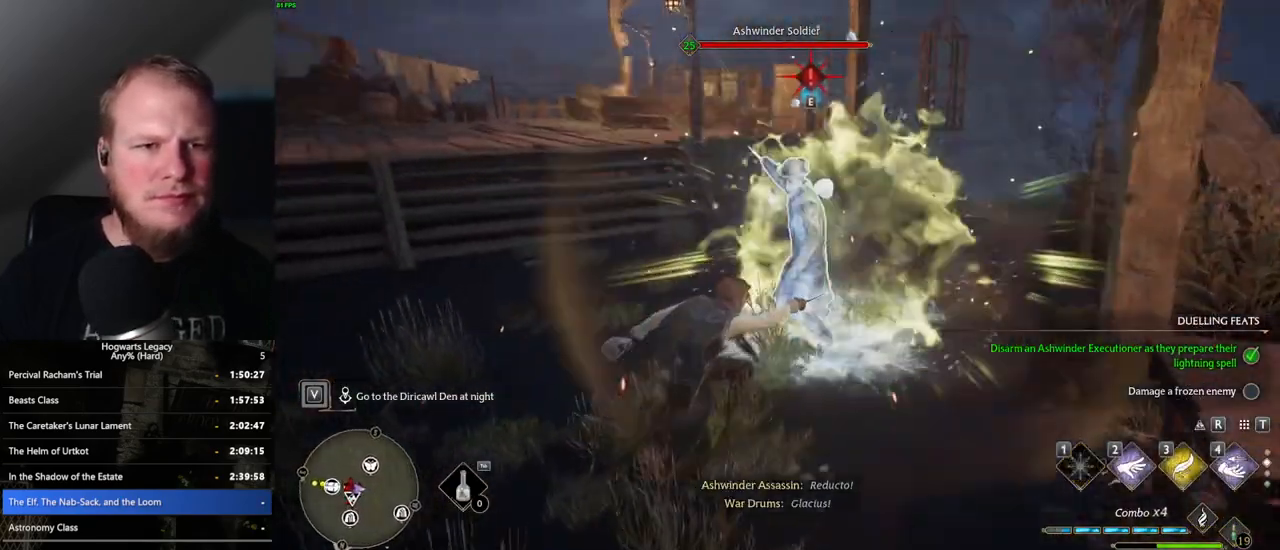
{"keys": ["a", "w"], "mouse": [], "events": [[17, "mouse_left", "down"], [133, "mouse_left", "up"], [400, "a", "down"]]}
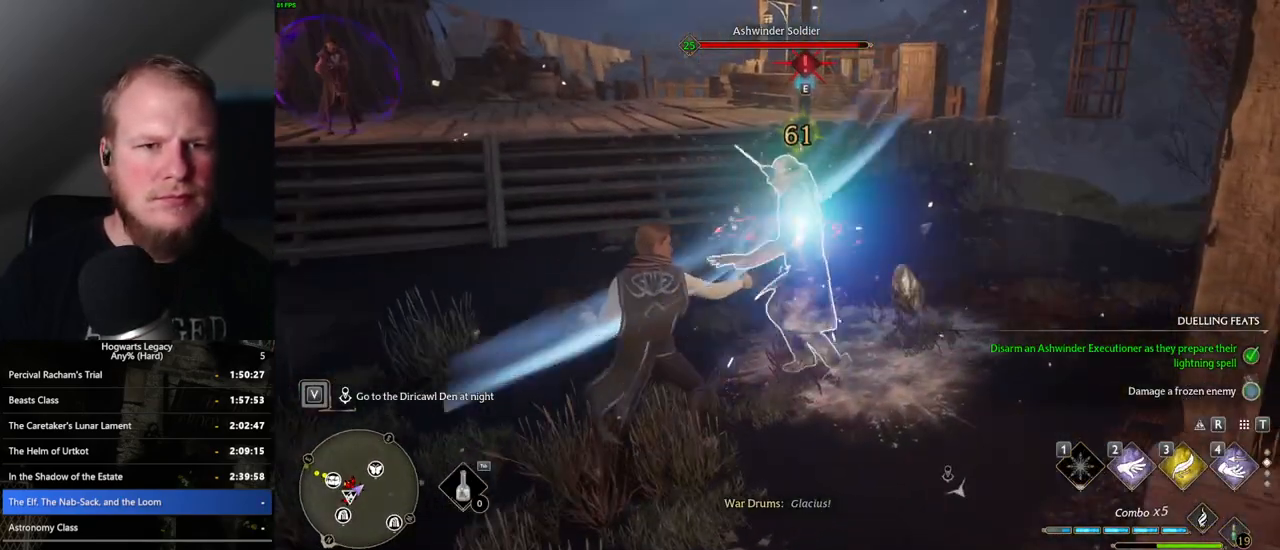
{"keys": ["w"], "mouse": [], "events": [[267, "space", "down"], [433, "space", "up"], [450, "a", "up"]]}
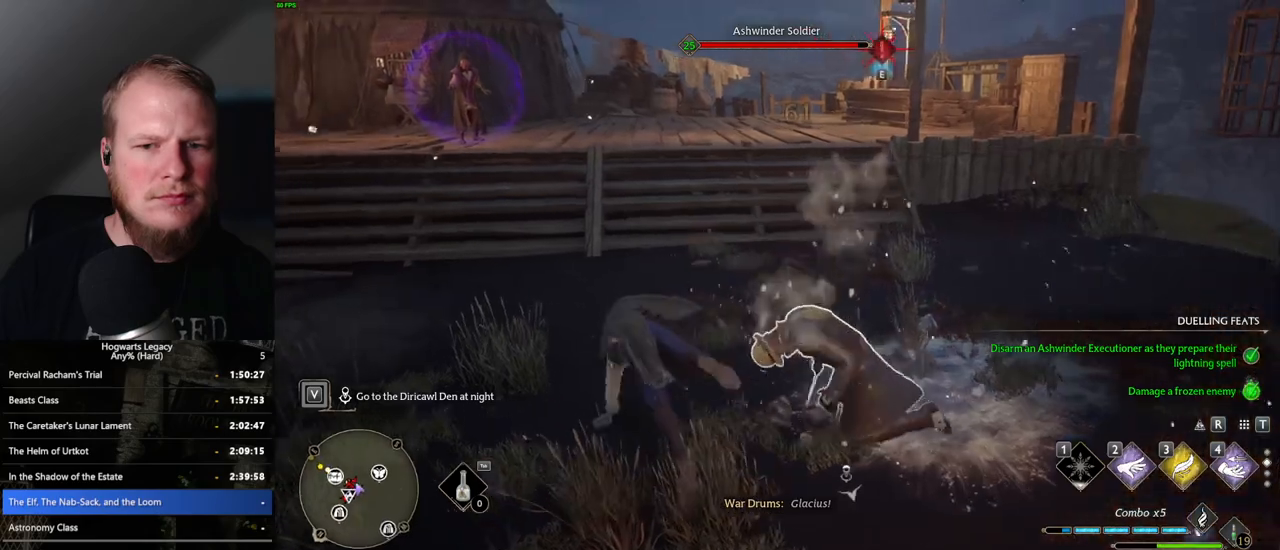
{"keys": ["tab"], "mouse": [], "events": [[133, "tab", "down"], [283, "w", "up"]]}
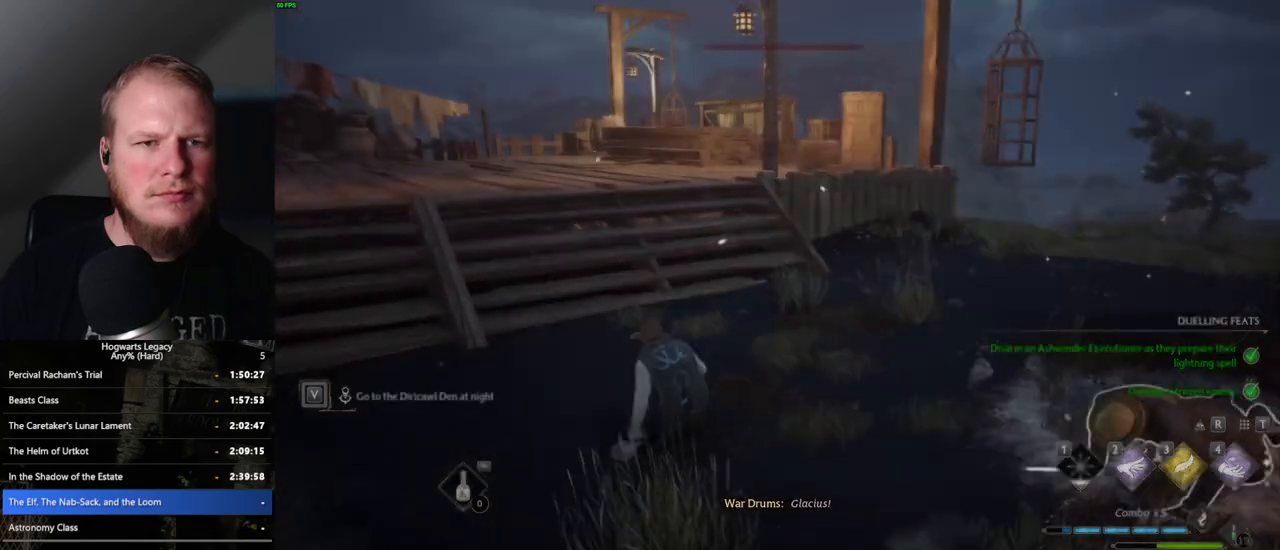
{"keys": ["w"], "mouse": [], "events": [[100, "3", "down"], [217, "3", "up"], [433, "w", "down"], [450, "tab", "up"]]}
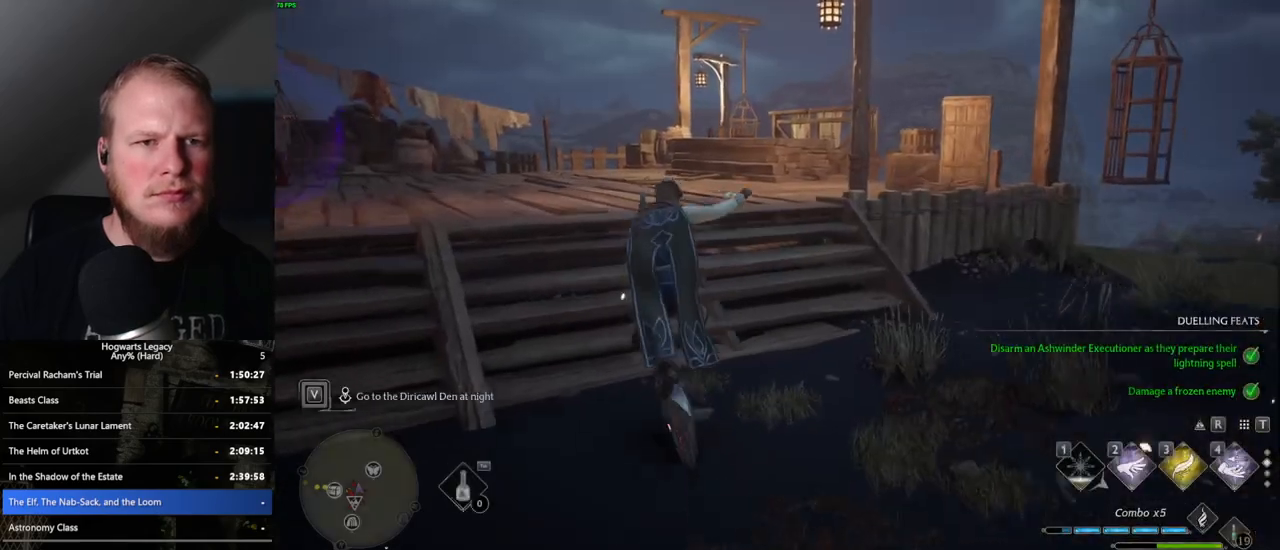
{"keys": ["space", "w"], "mouse": [], "events": [[167, "space", "down"]]}
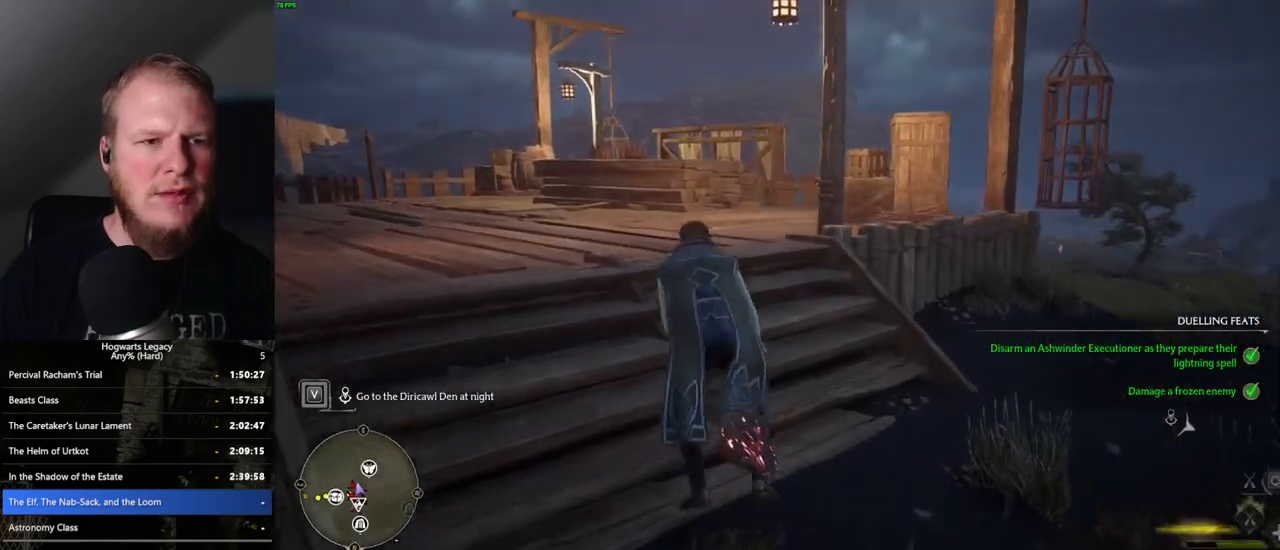
{"keys": ["w"], "mouse": ["left"], "events": [[67, "mouse_left", "down"], [217, "space", "up"]]}
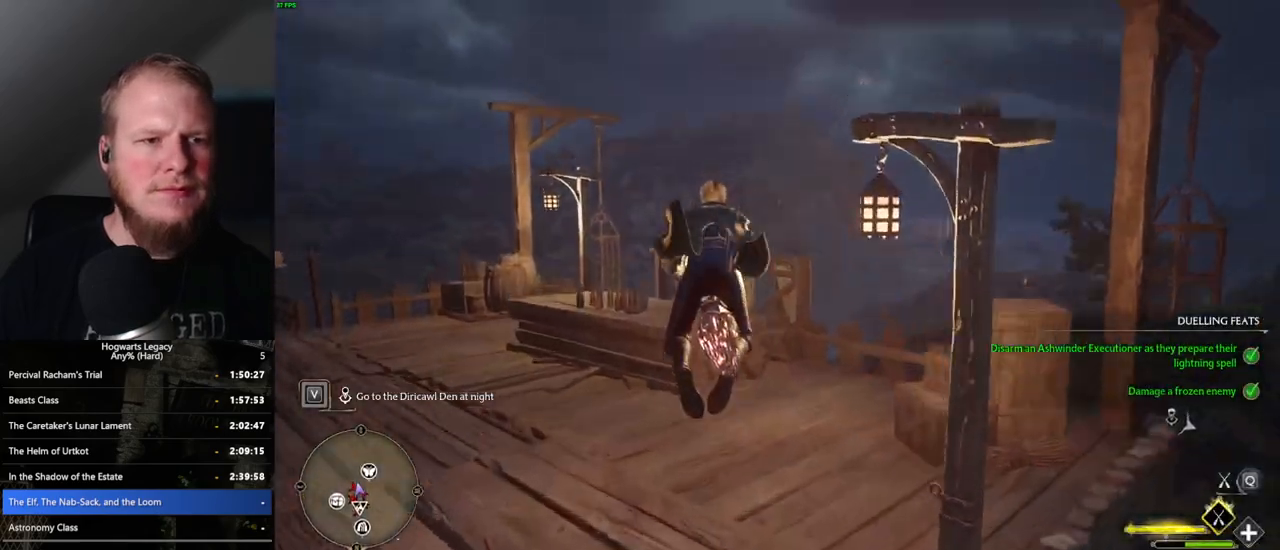
{"keys": ["ctrl_l", "w"], "mouse": ["left"], "events": [[150, "ctrl_l", "down"]]}
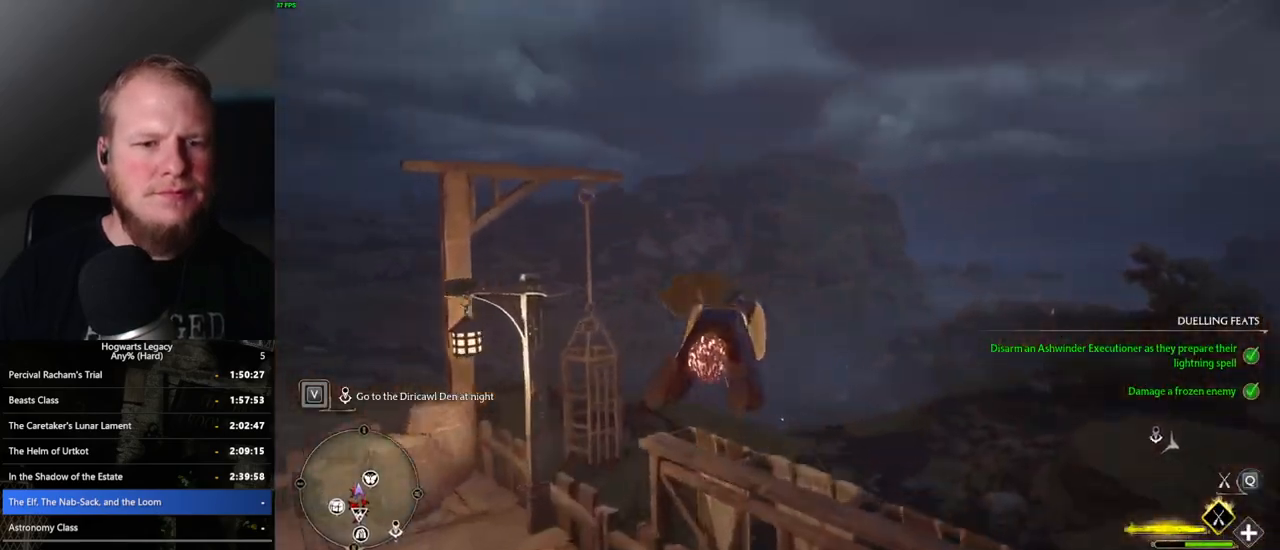
{"keys": ["w"], "mouse": ["left"], "events": [[417, "ctrl_l", "up"]]}
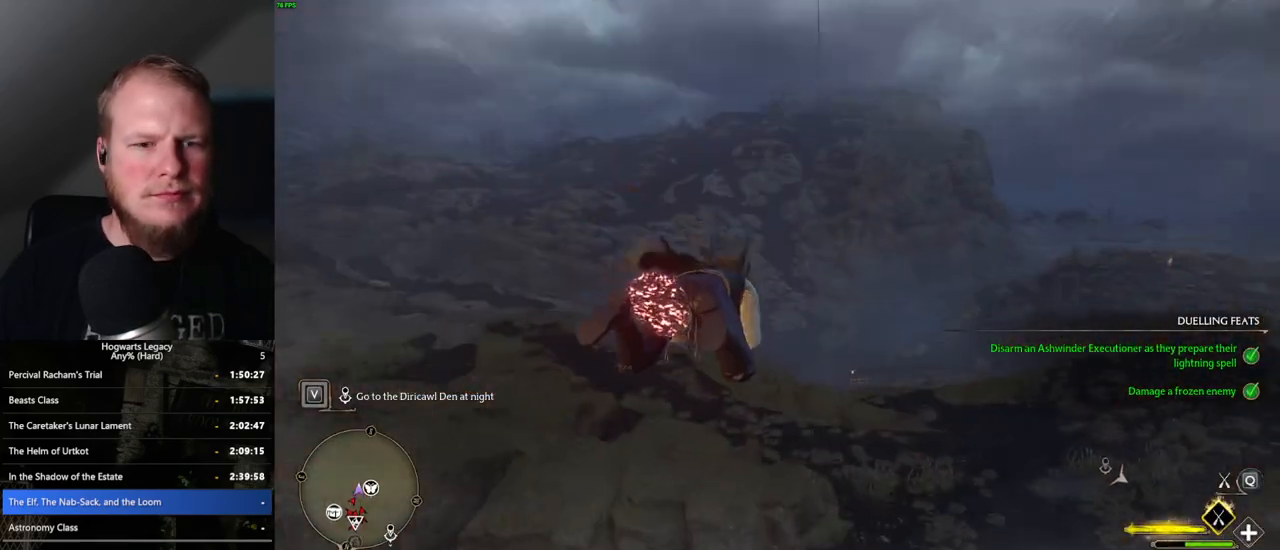
{"keys": ["ctrl_l", "w"], "mouse": ["left"], "events": [[383, "ctrl_l", "down"]]}
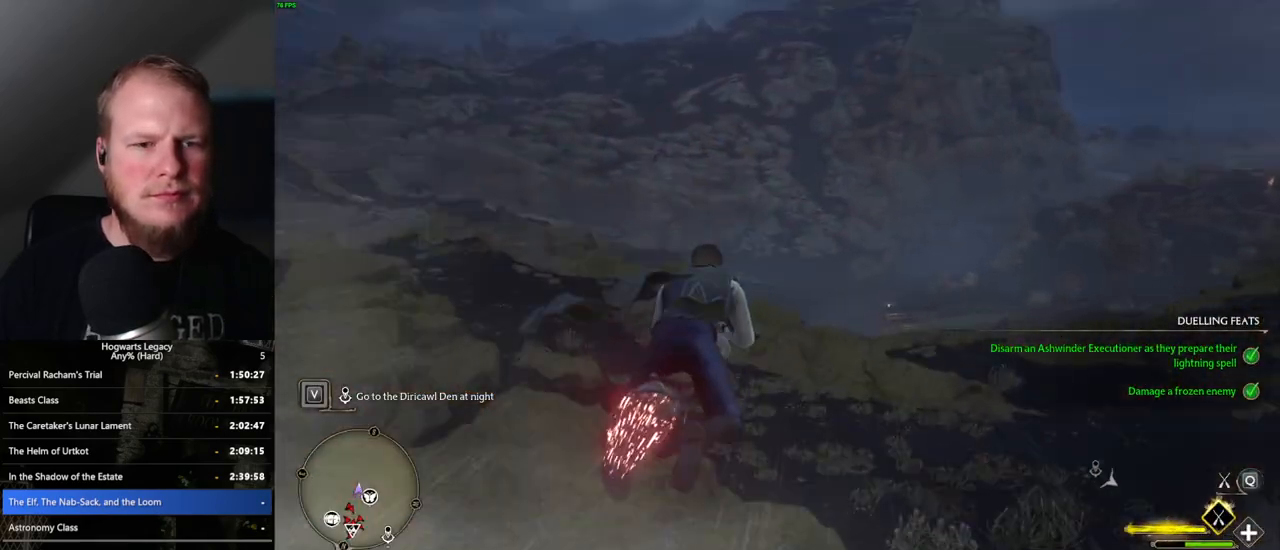
{"keys": ["w"], "mouse": ["left"], "events": [[50, "ctrl_l", "up"]]}
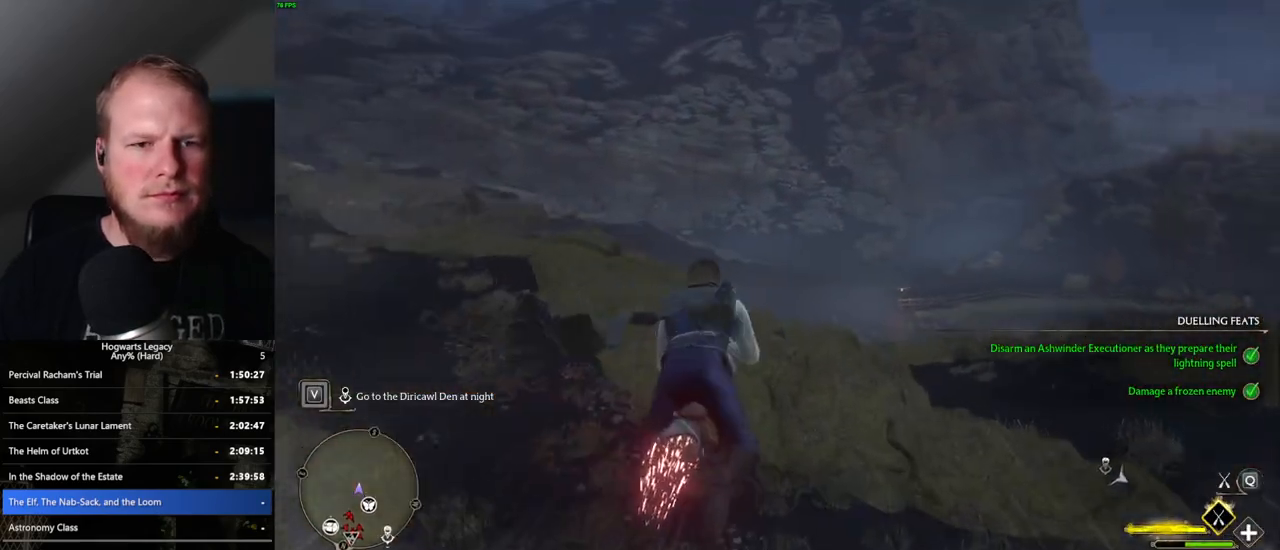
{"keys": ["d", "w"], "mouse": ["left"], "events": [[83, "ctrl_l", "down"], [200, "ctrl_l", "up"], [400, "d", "down"]]}
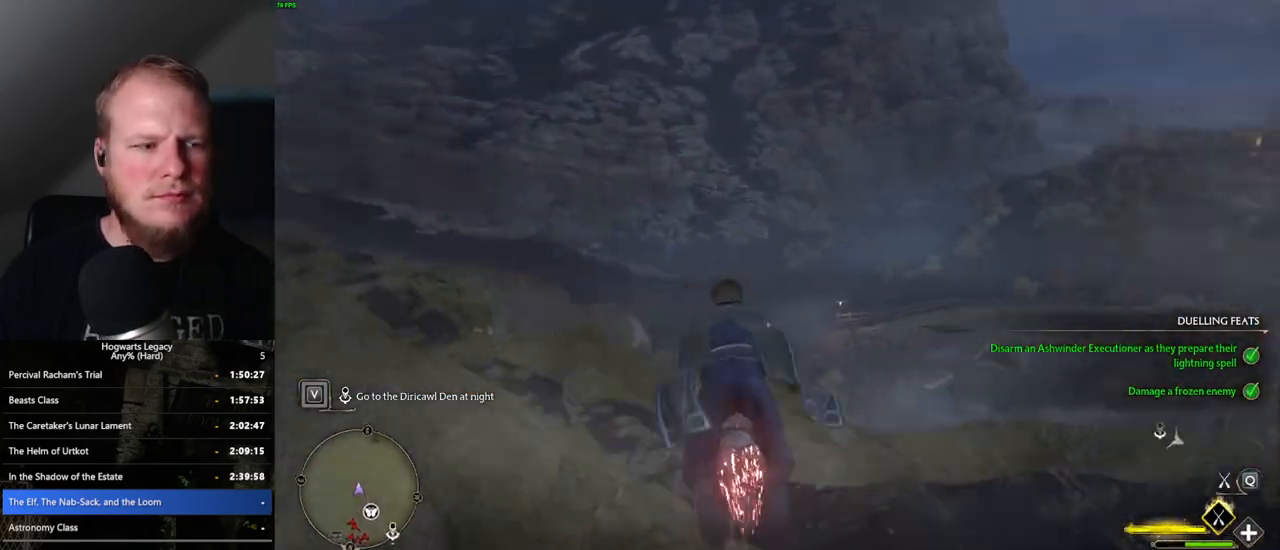
{"keys": ["w"], "mouse": ["left"], "events": [[67, "d", "up"], [217, "ctrl_l", "down"], [483, "ctrl_l", "up"]]}
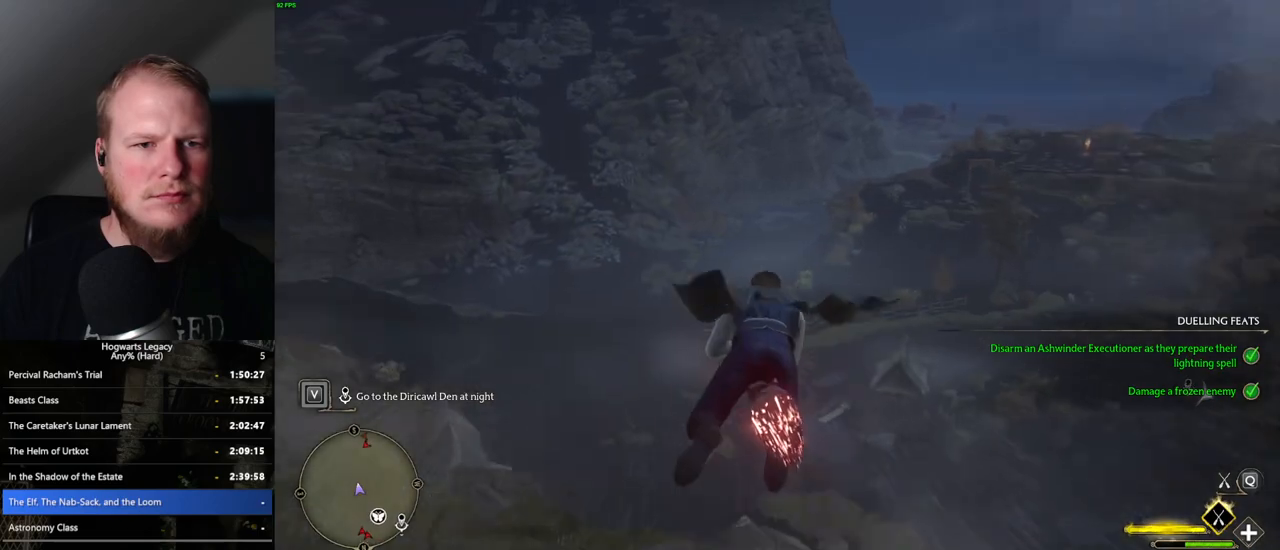
{"keys": ["ctrl_l", "w"], "mouse": ["left"], "events": [[500, "ctrl_l", "down"]]}
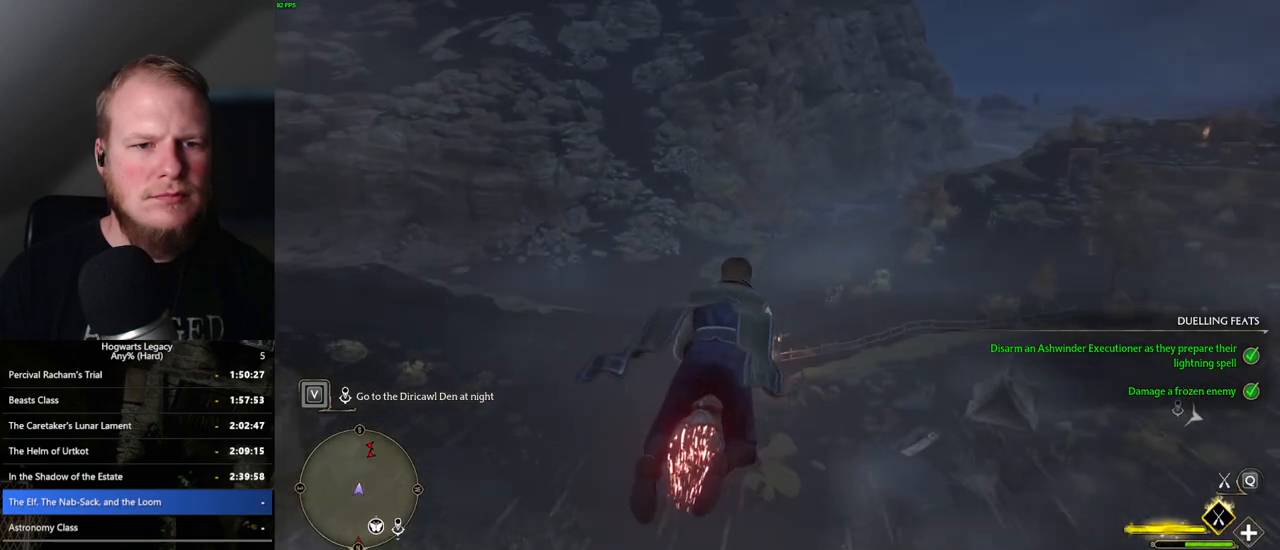
{"keys": ["ctrl_l", "w"], "mouse": ["left"], "events": []}
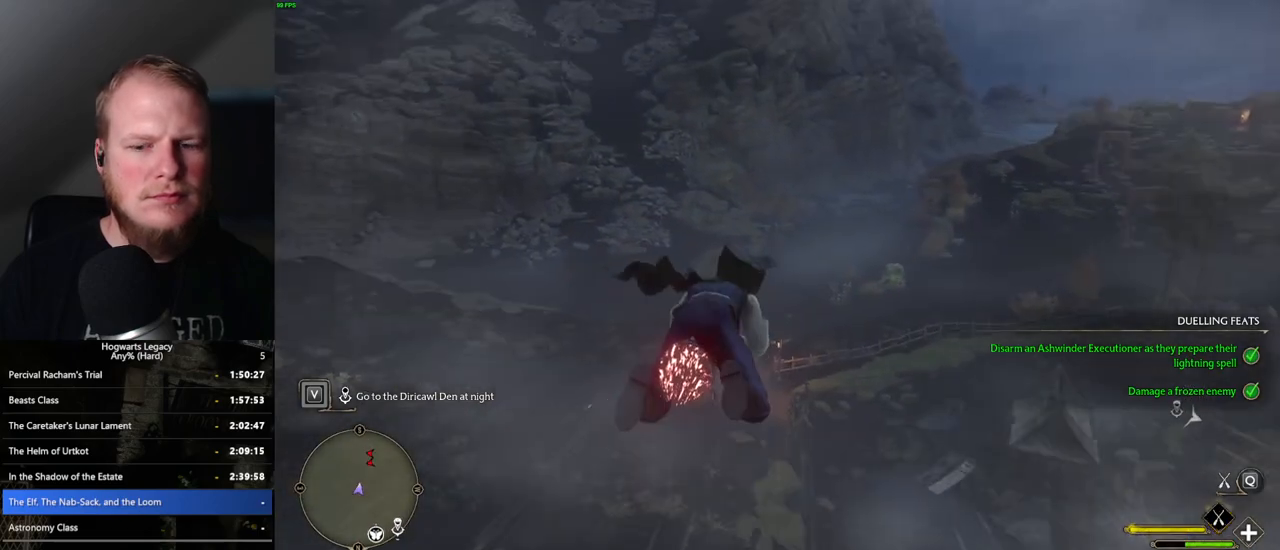
{"keys": ["w"], "mouse": ["left"], "events": [[200, "ctrl_l", "up"]]}
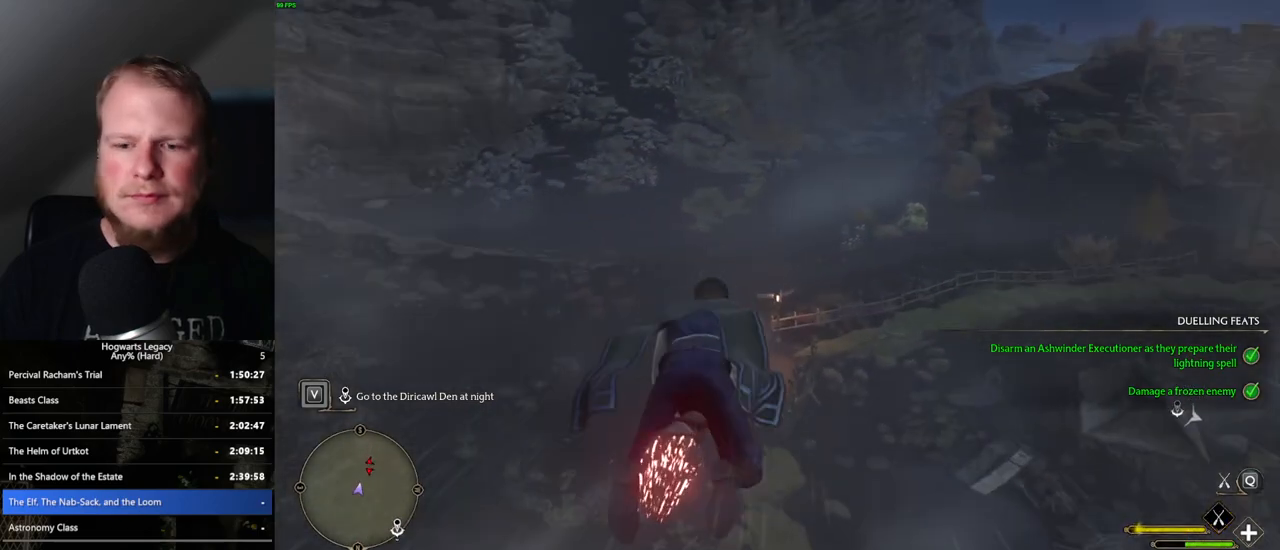
{"keys": ["w"], "mouse": ["left"], "events": [[183, "ctrl_l", "down"], [317, "ctrl_l", "up"]]}
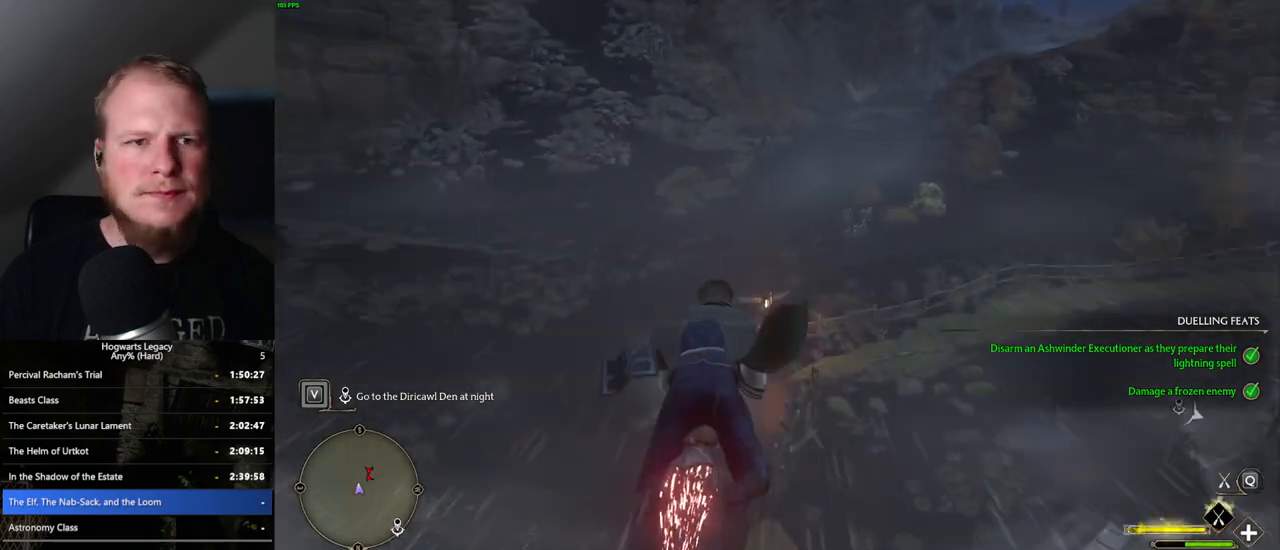
{"keys": ["w"], "mouse": ["left"], "events": []}
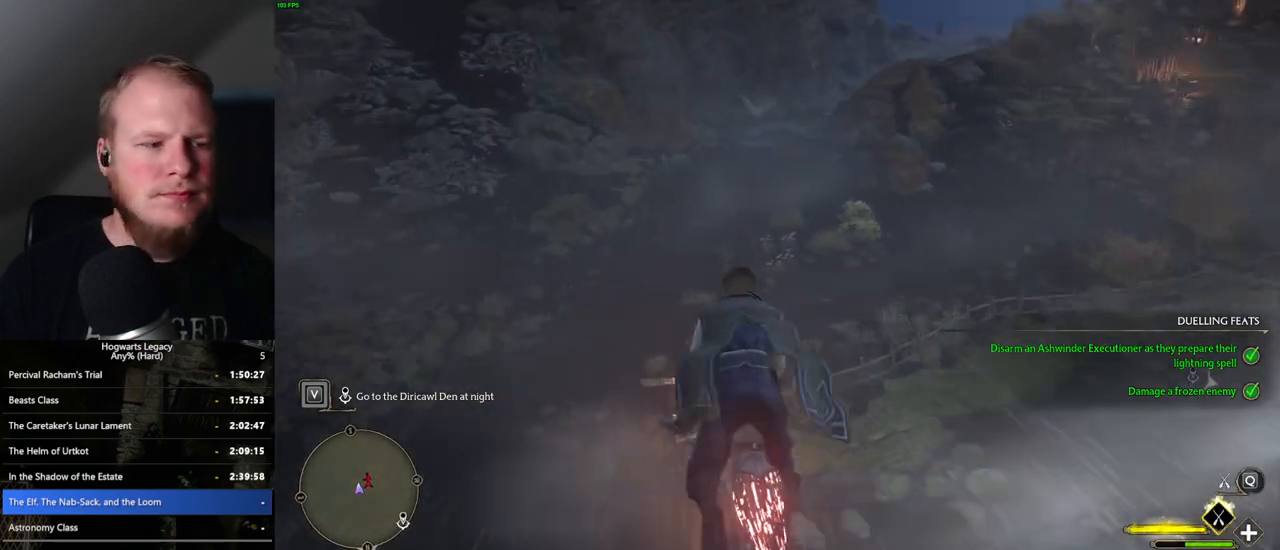
{"keys": ["w"], "mouse": ["left"], "events": [[150, "ctrl_l", "down"], [367, "ctrl_l", "up"]]}
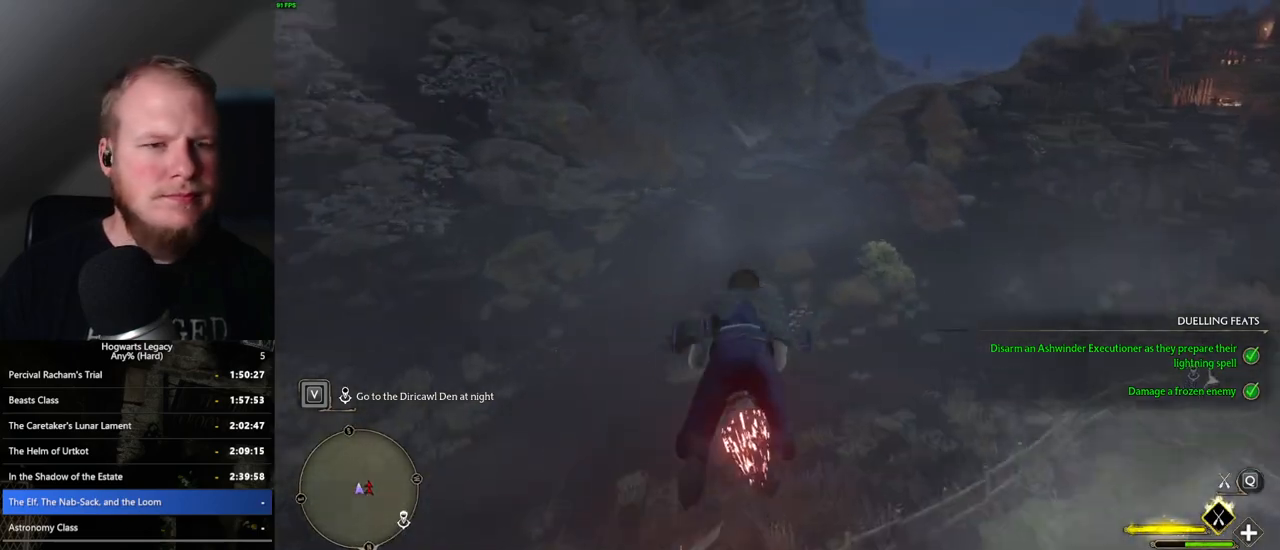
{"keys": ["w"], "mouse": ["left"], "events": [[250, "ctrl_l", "down"], [400, "ctrl_l", "up"]]}
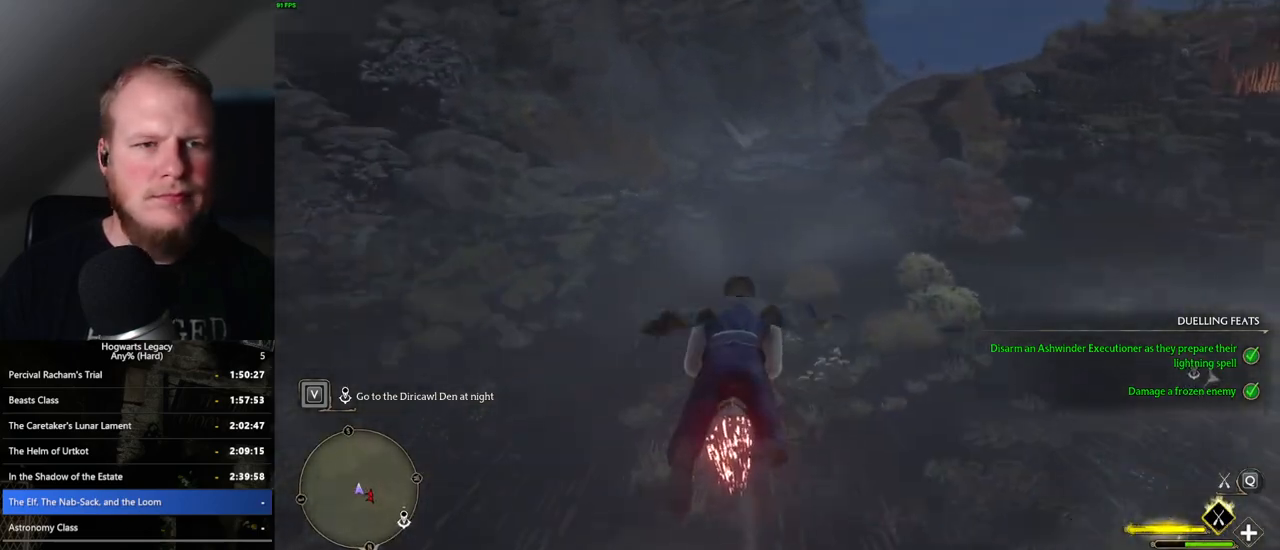
{"keys": ["w"], "mouse": ["left"], "events": []}